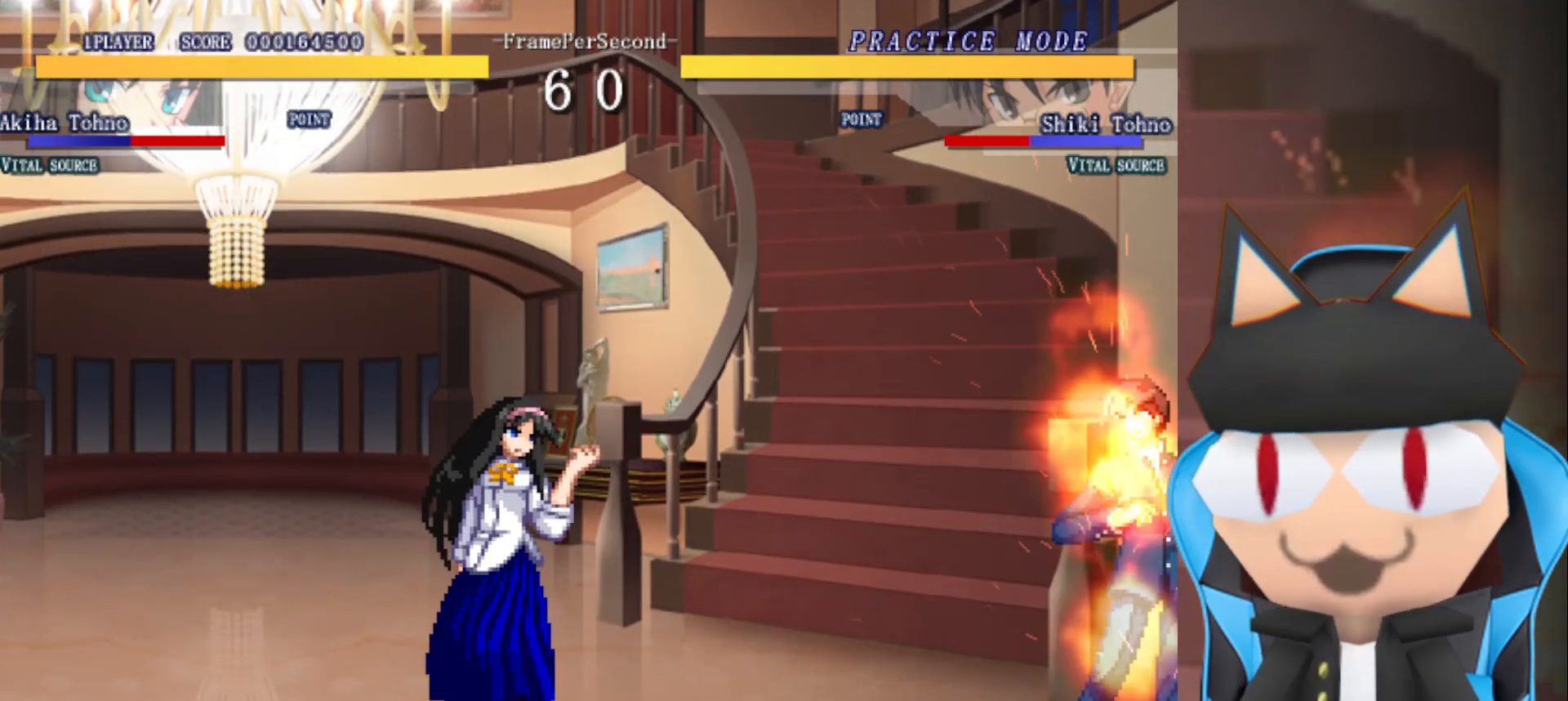
Gameplay with a controller (arcade stick); each line is a JSON object with the inputs held at the frame after it. "events" lists button and stick changes between this image and that frame as [ms after this image, input, new state], when the widget could be followed in between. Not read: L3 R3 other_buttons.
{"buttons": [], "left_stick": "center", "events": []}
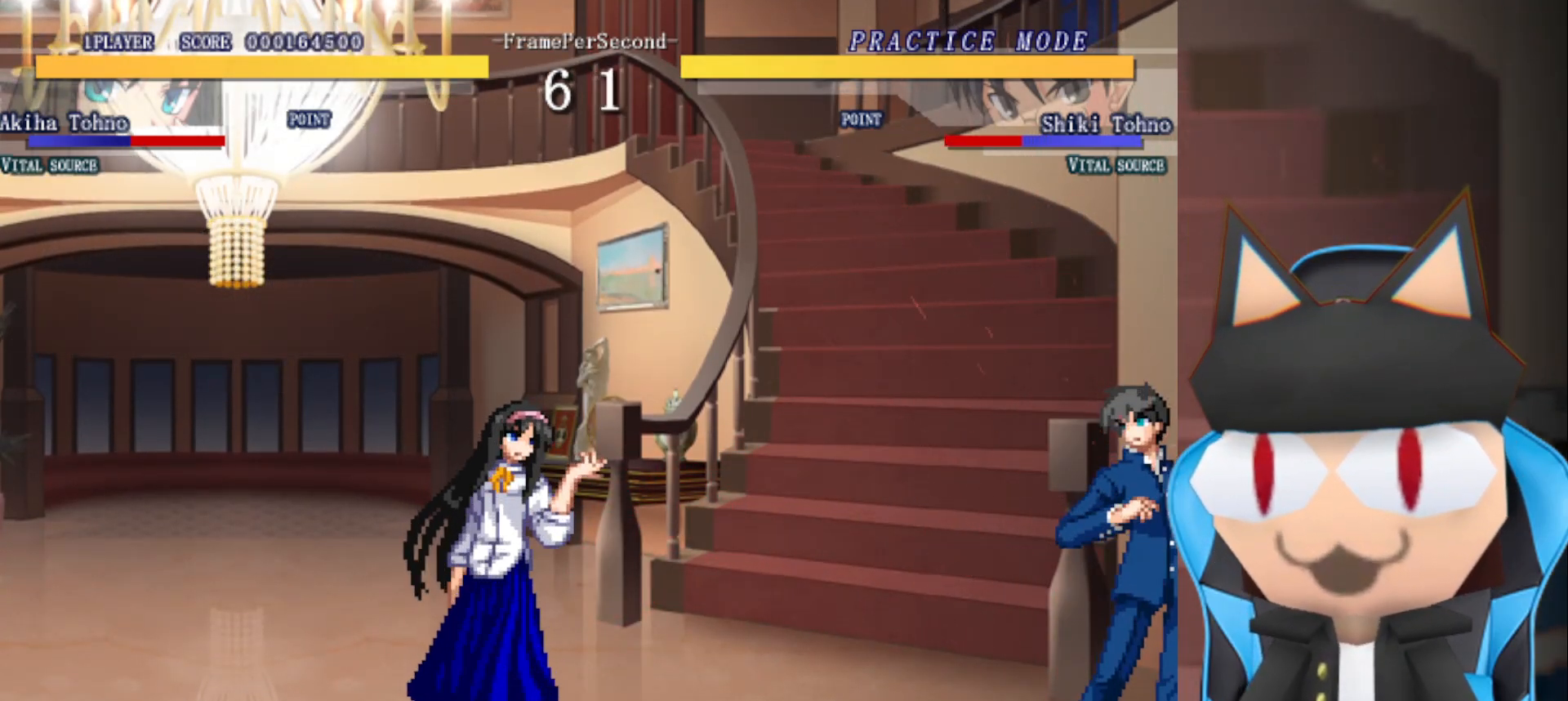
{"buttons": [], "left_stick": "center", "events": []}
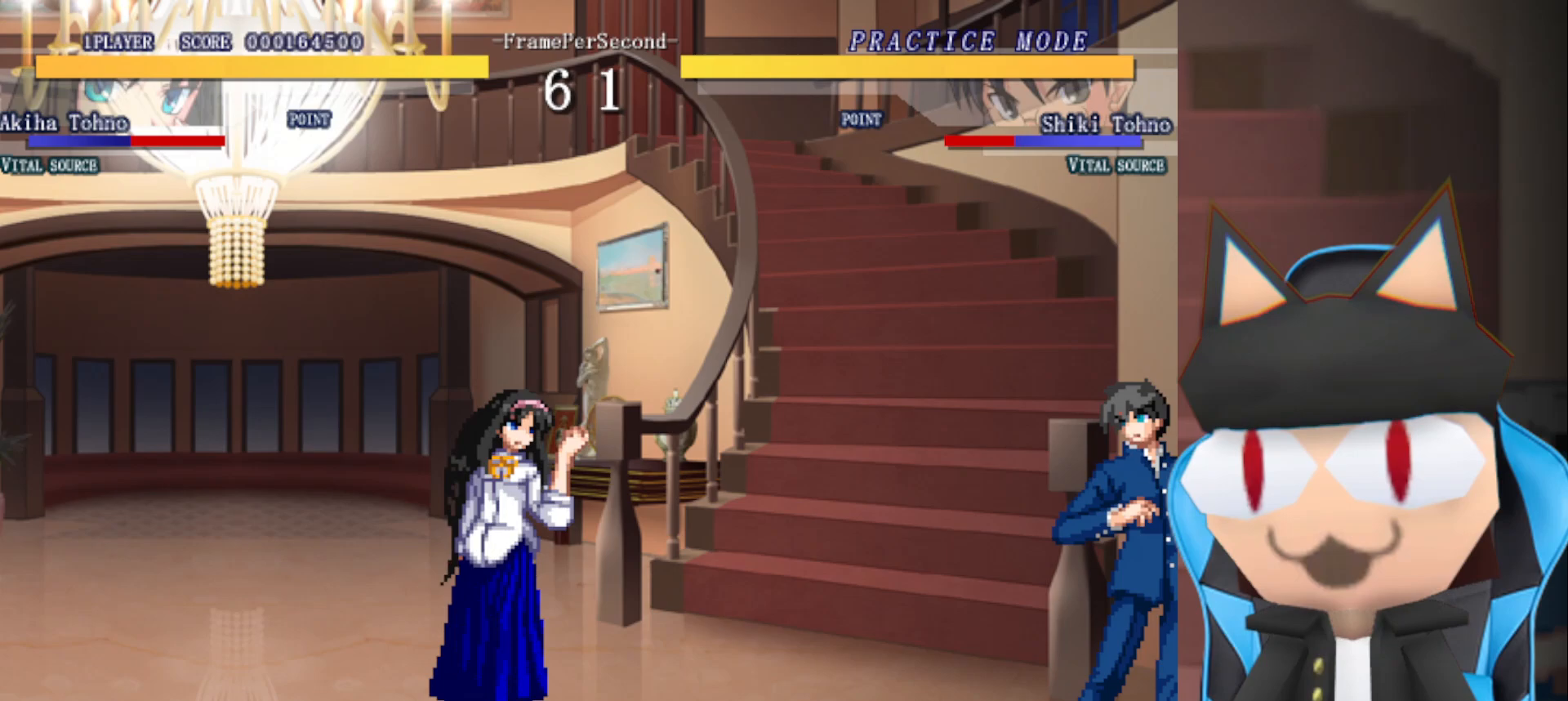
{"buttons": [], "left_stick": "center", "events": []}
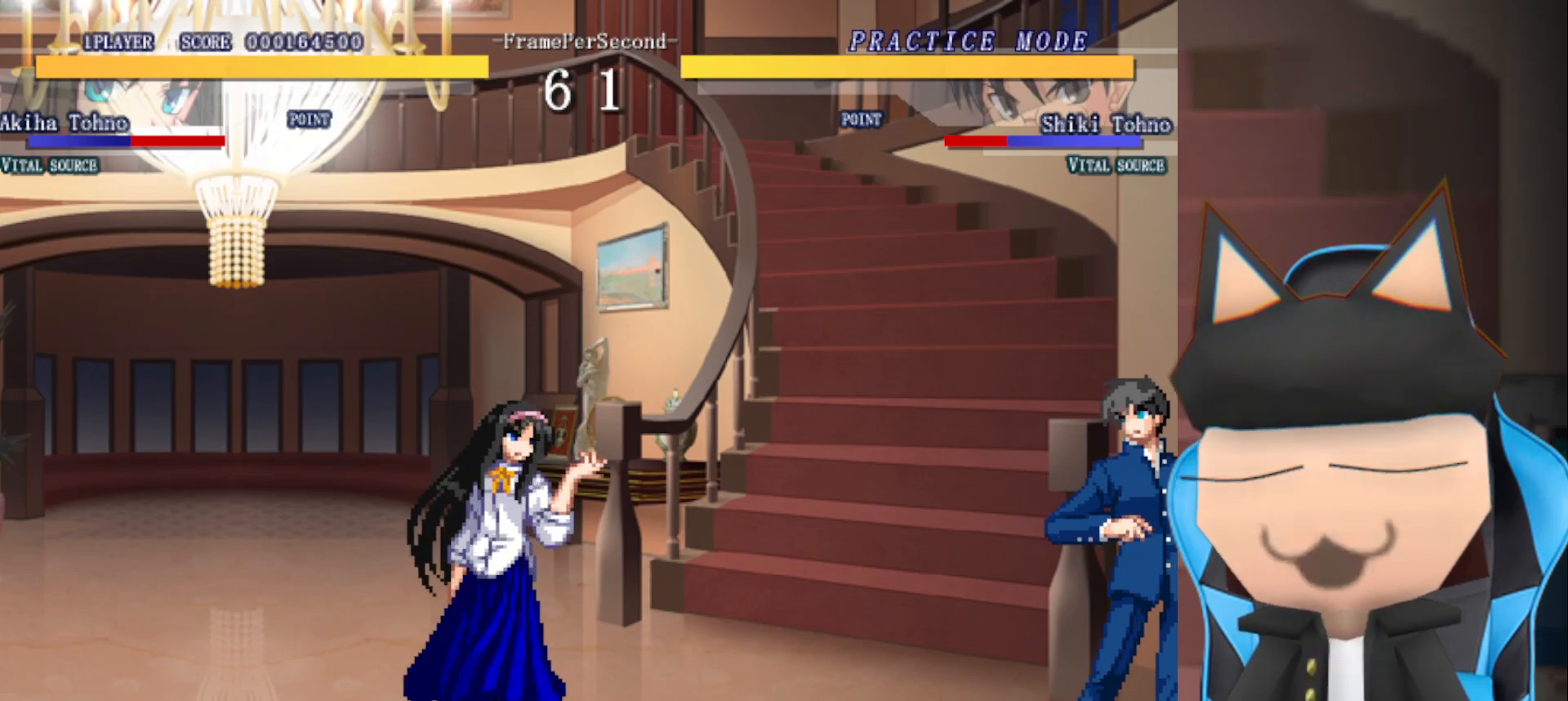
{"buttons": [], "left_stick": "center", "events": [[83, "left_stick", "left"], [350, "left_stick", "center"]]}
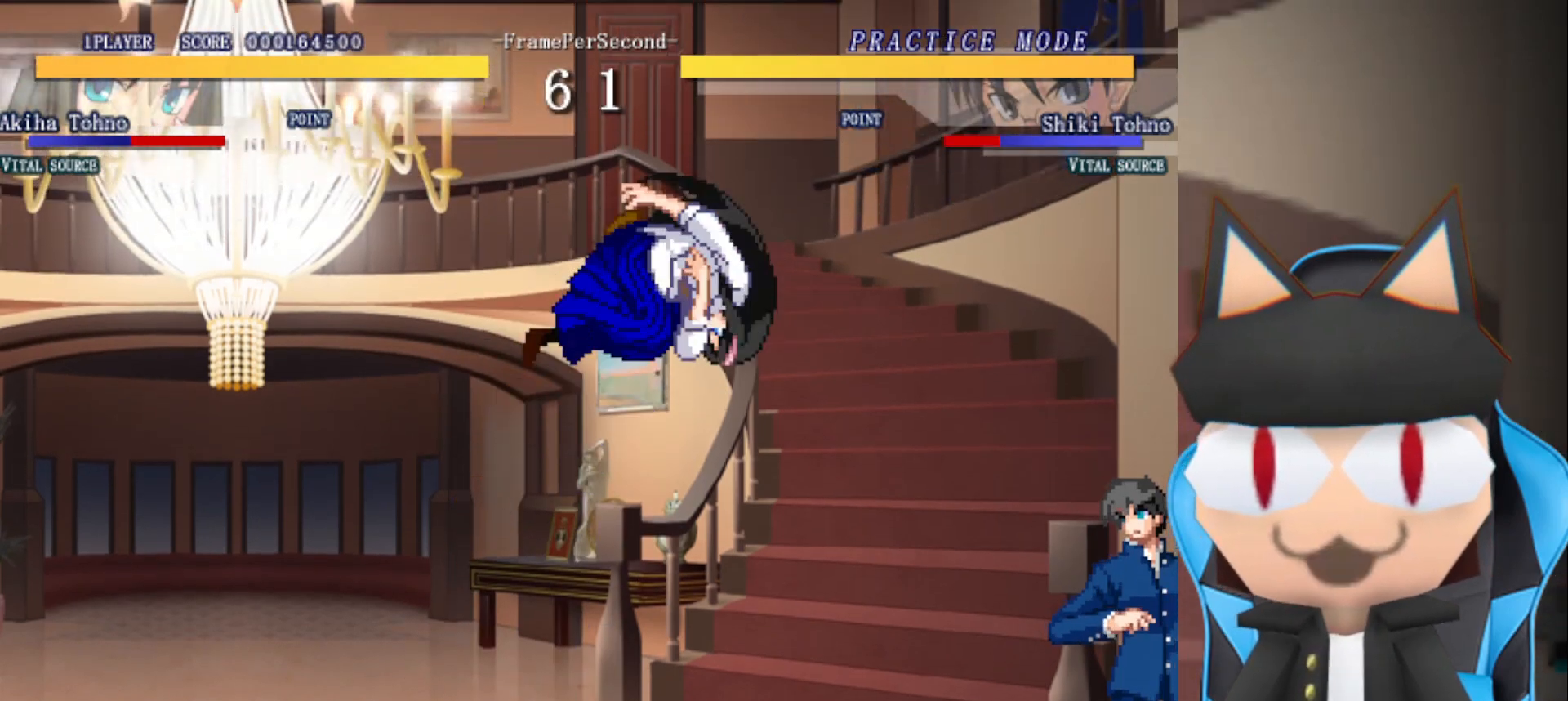
{"buttons": ["R2"], "left_stick": "center", "events": [[100, "R2", "down"], [217, "R2", "up"], [283, "R2", "down"]]}
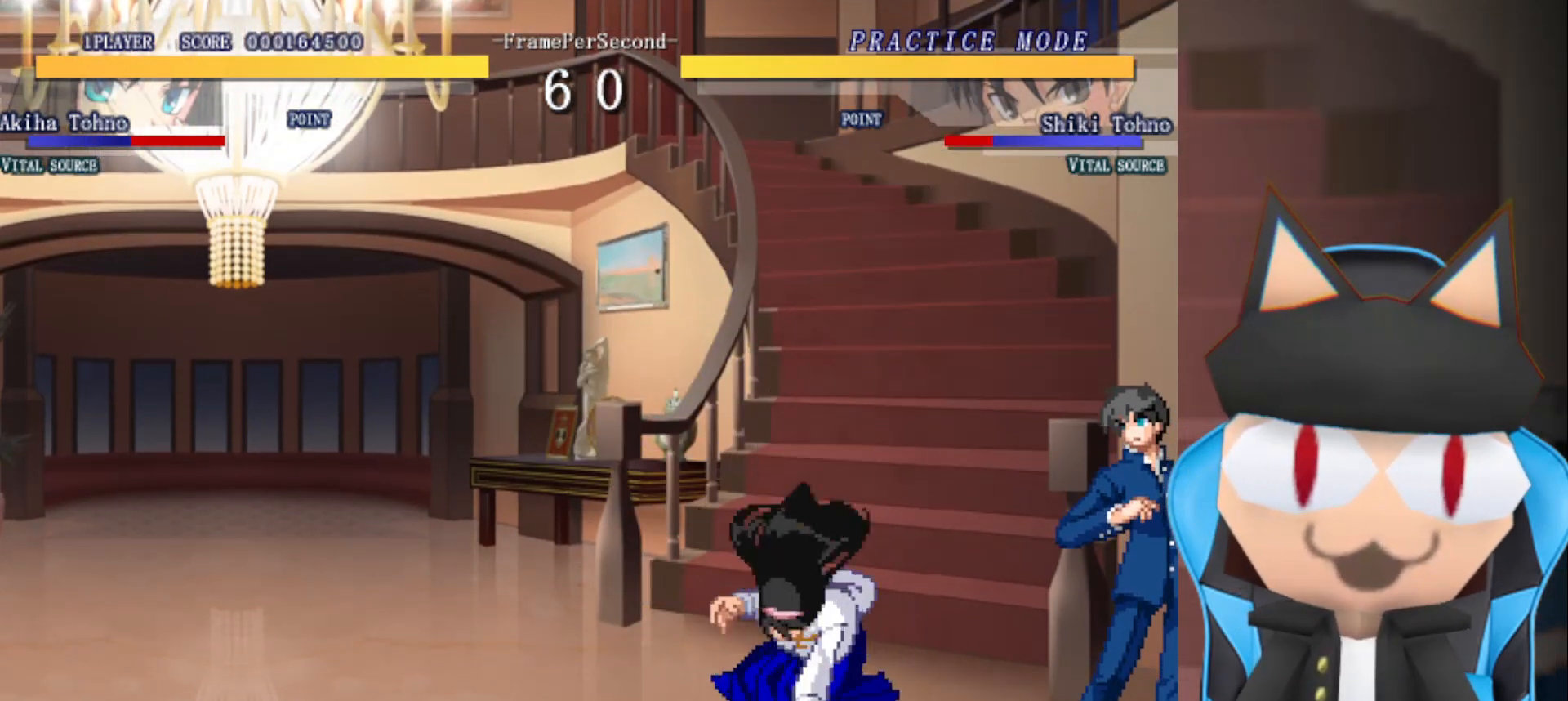
{"buttons": ["R2"], "left_stick": "center", "events": [[17, "R2", "up"], [100, "R2", "down"], [167, "R2", "up"], [250, "R2", "down"], [350, "R2", "up"], [450, "R2", "down"]]}
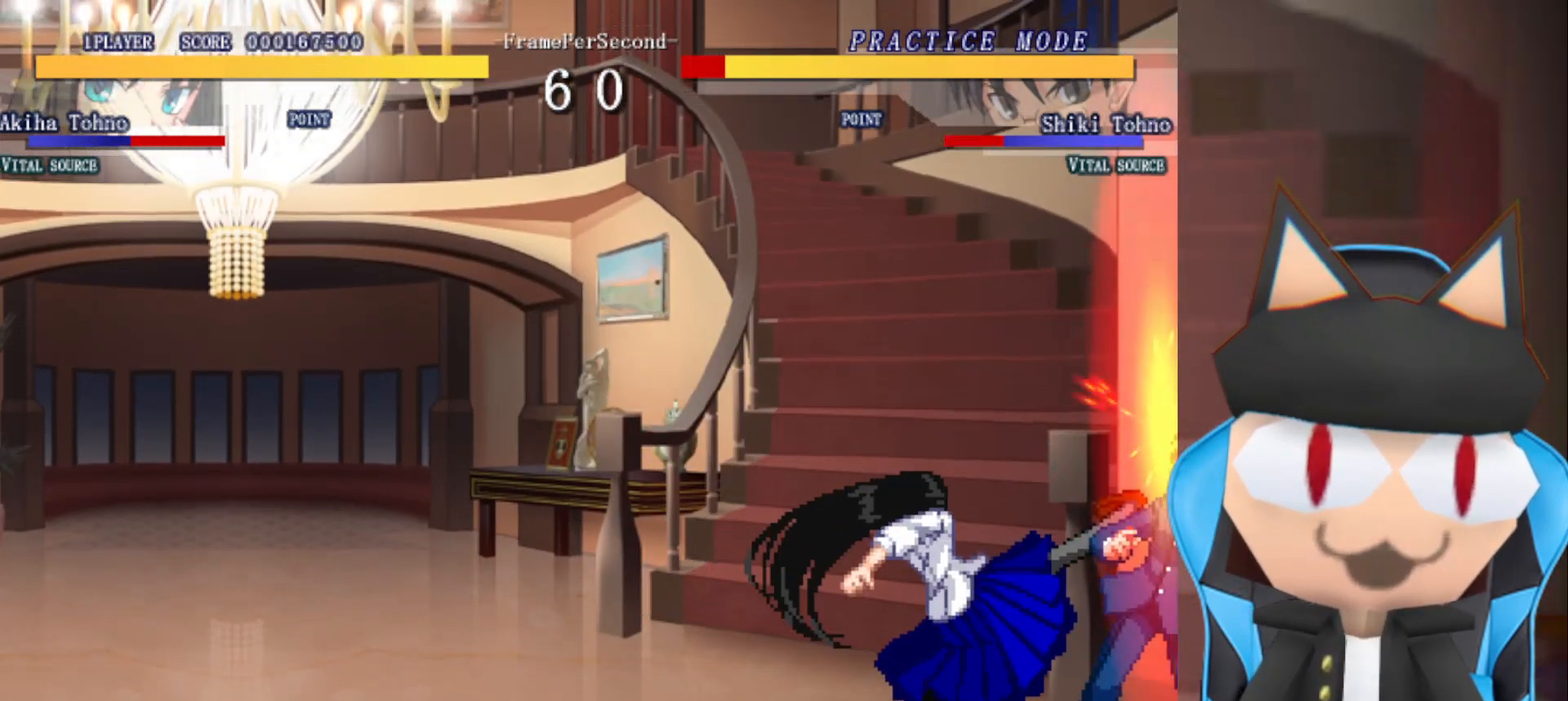
{"buttons": [], "left_stick": "up", "events": [[33, "R2", "up"], [83, "R2", "down"], [183, "R2", "up"], [217, "R2", "down"], [317, "R2", "up"], [450, "left_stick", "up"]]}
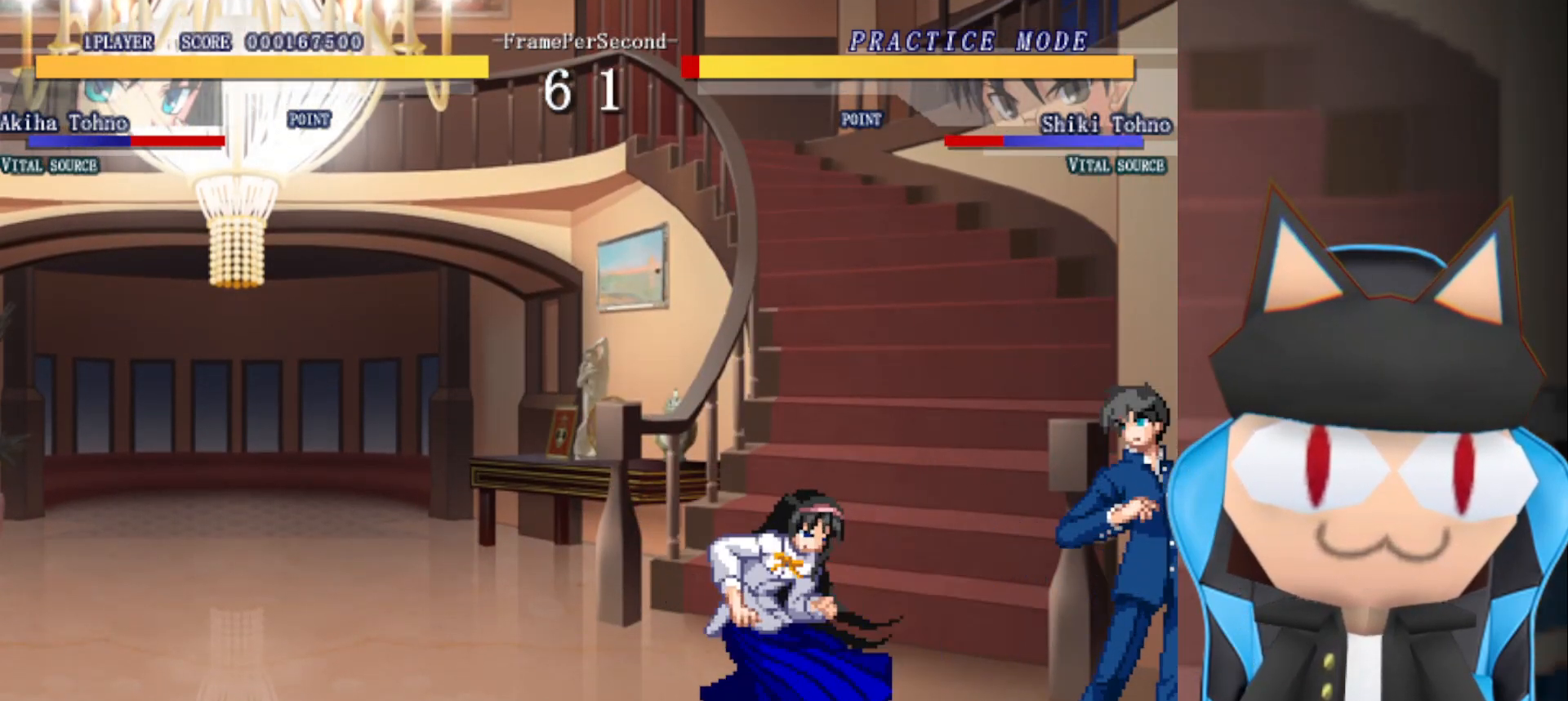
{"buttons": ["R2"], "left_stick": "up", "events": [[117, "R2", "down"], [250, "R2", "up"], [283, "R2", "down"]]}
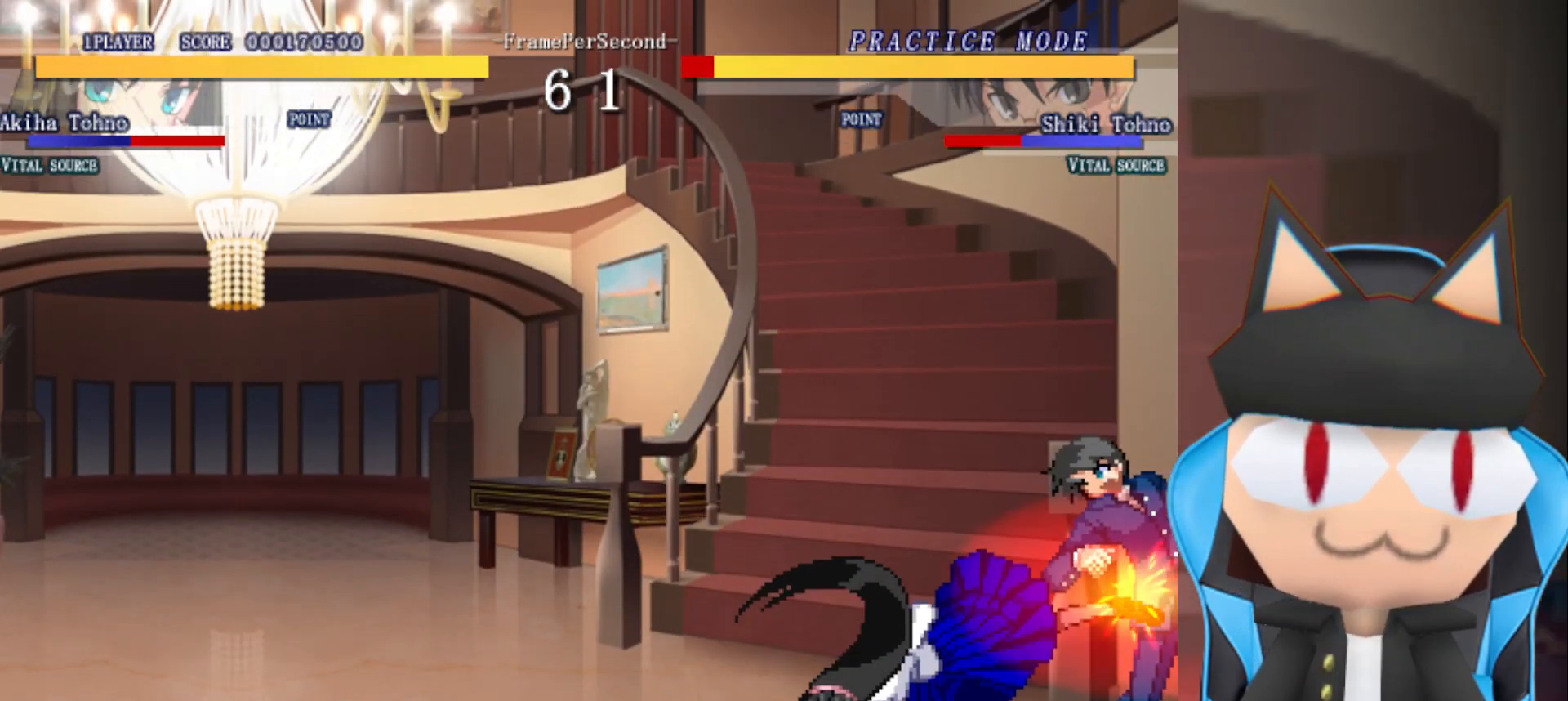
{"buttons": [], "left_stick": "center", "events": [[33, "R2", "up"], [183, "left_stick", "center"]]}
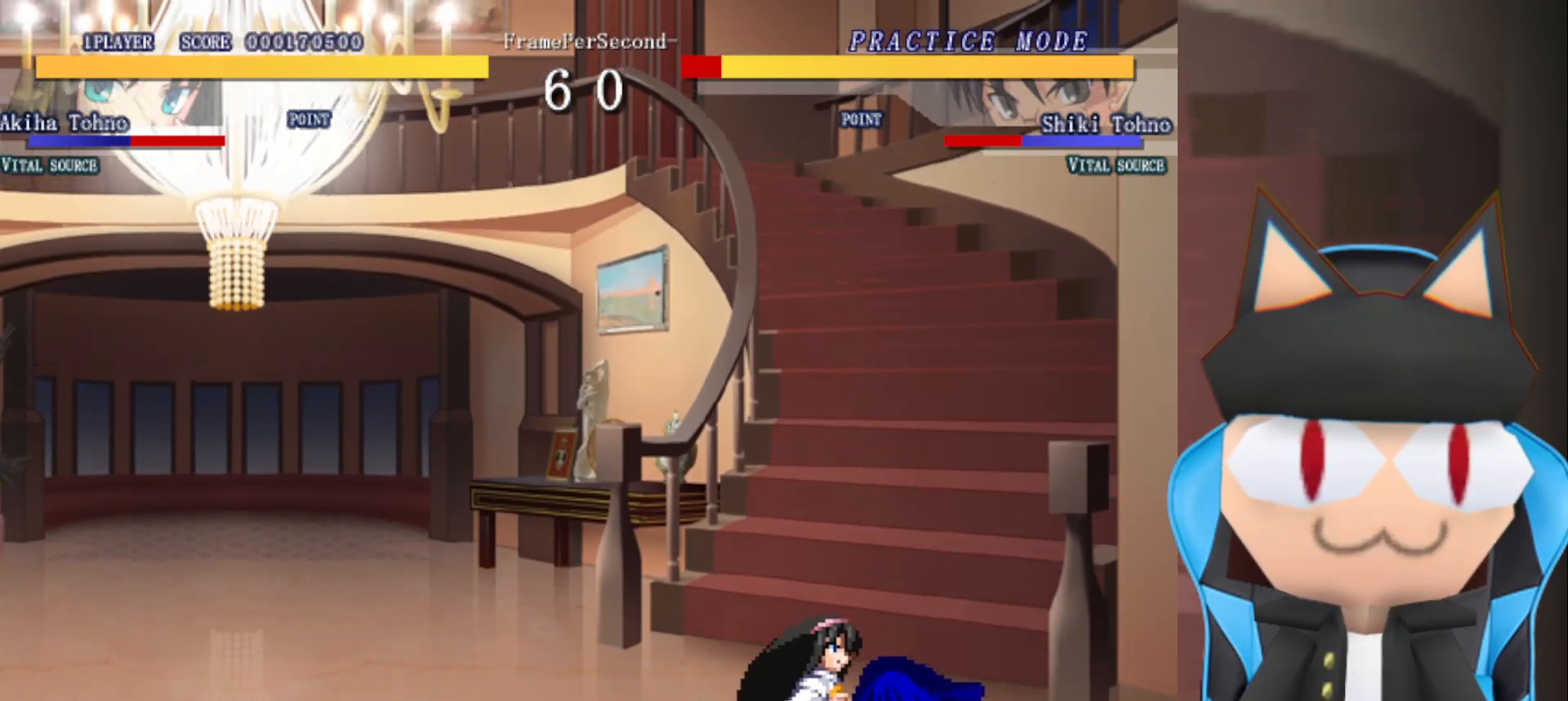
{"buttons": ["CROSS"], "left_stick": "center", "events": [[117, "left_stick", "right"], [233, "left_stick", "up"], [300, "left_stick", "left"], [367, "CROSS", "down"], [400, "left_stick", "center"]]}
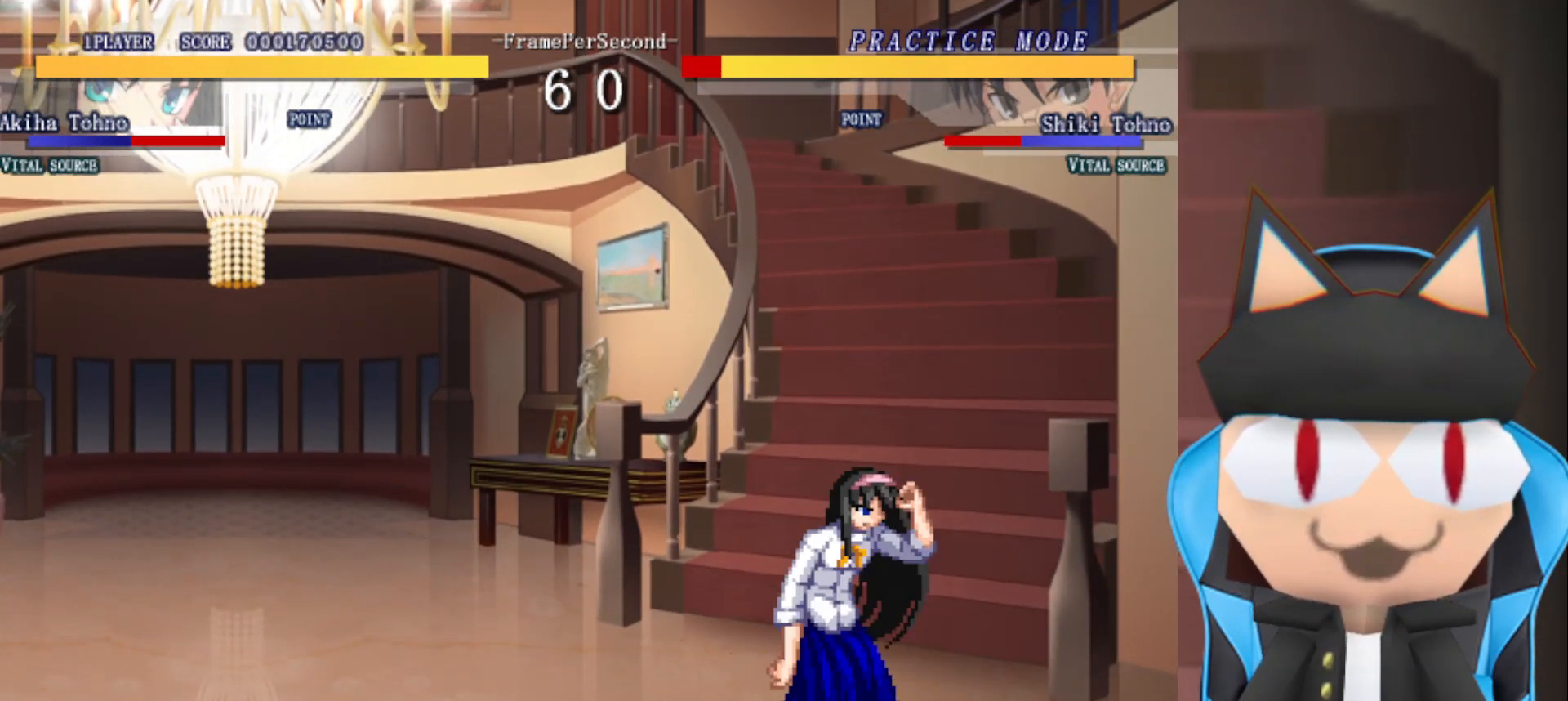
{"buttons": [], "left_stick": "center", "events": [[217, "CROSS", "up"]]}
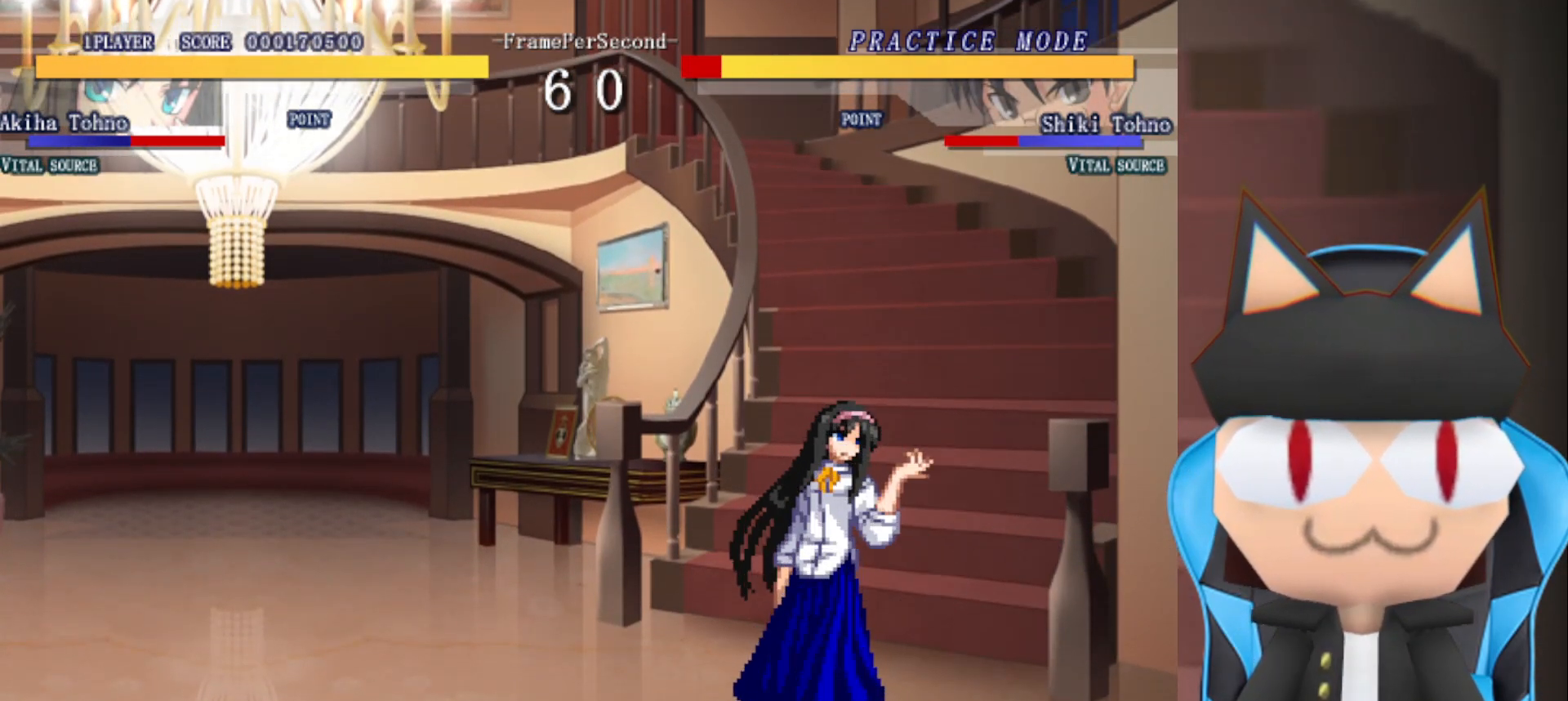
{"buttons": [], "left_stick": "center", "events": []}
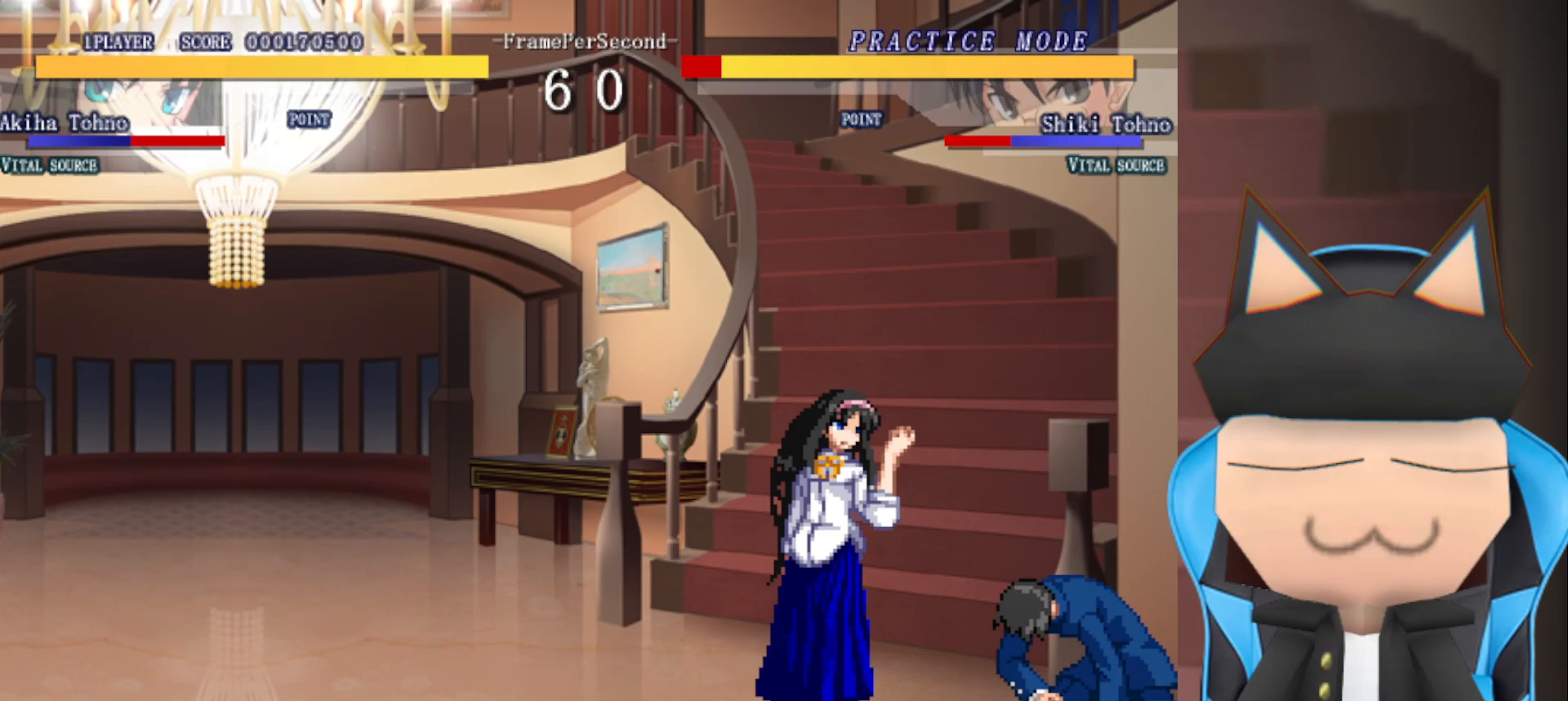
{"buttons": ["R2"], "left_stick": "up", "events": [[267, "left_stick", "up"], [400, "R2", "down"]]}
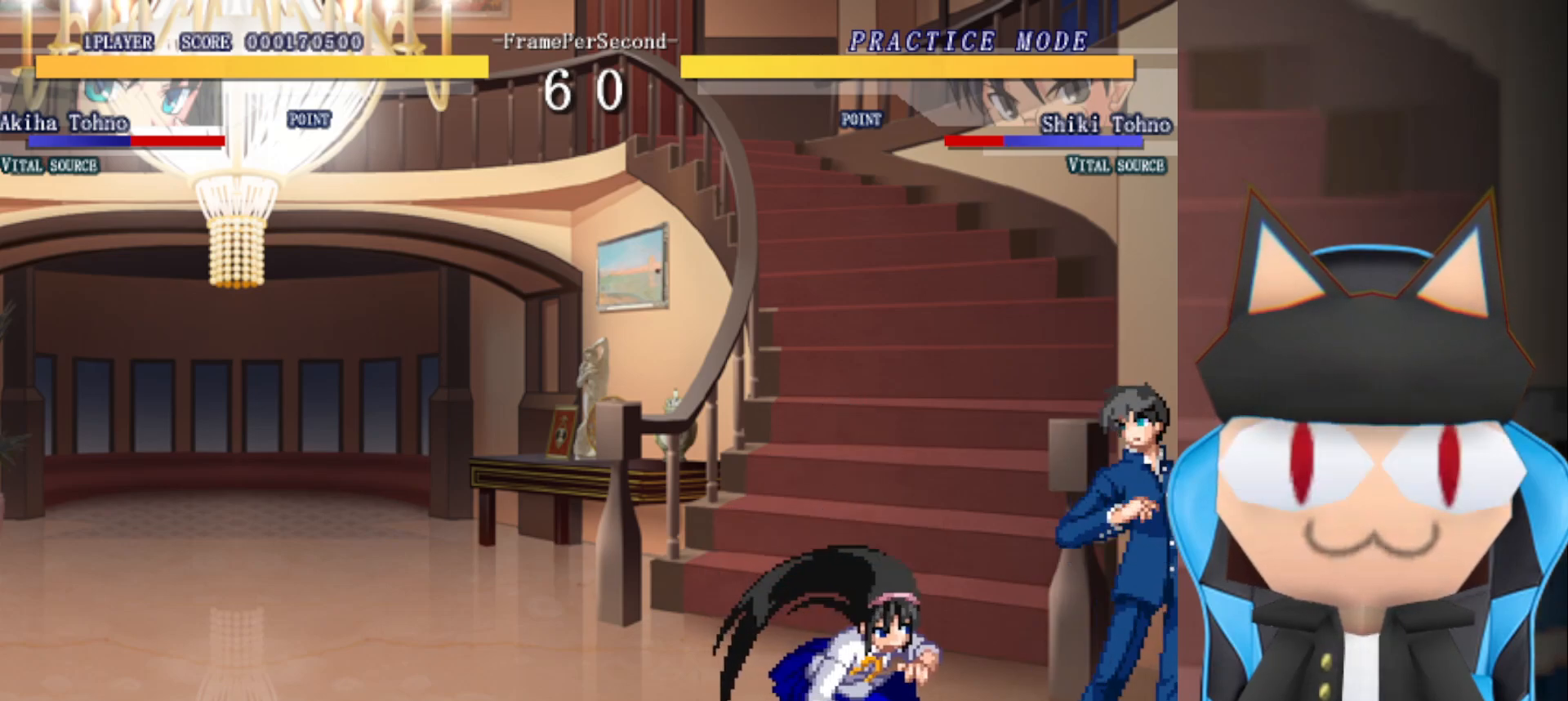
{"buttons": [], "left_stick": "up", "events": [[83, "R2", "up"], [150, "left_stick", "center"], [383, "left_stick", "up"]]}
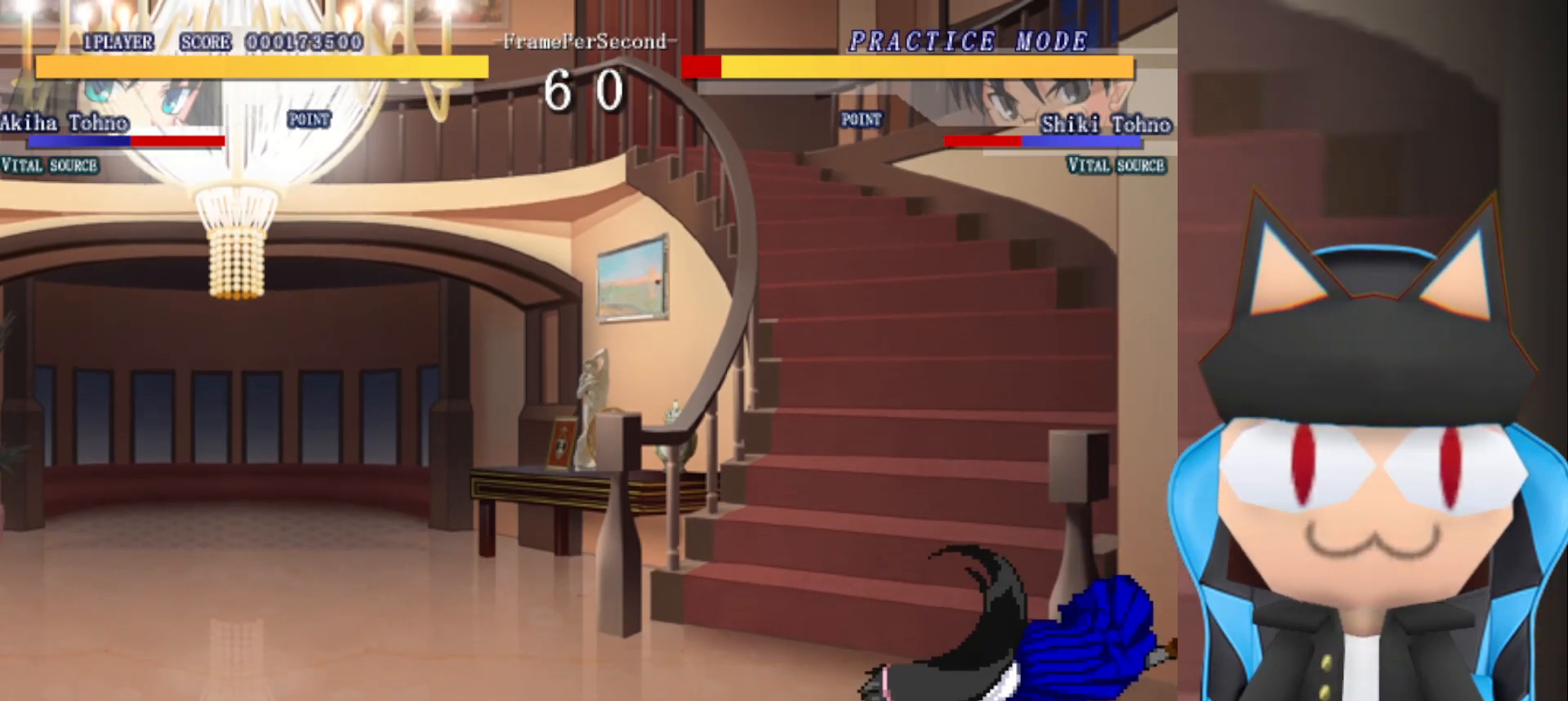
{"buttons": [], "left_stick": "center", "events": [[67, "left_stick", "left"], [200, "CIRCLE", "down"], [233, "left_stick", "center"], [267, "CIRCLE", "up"]]}
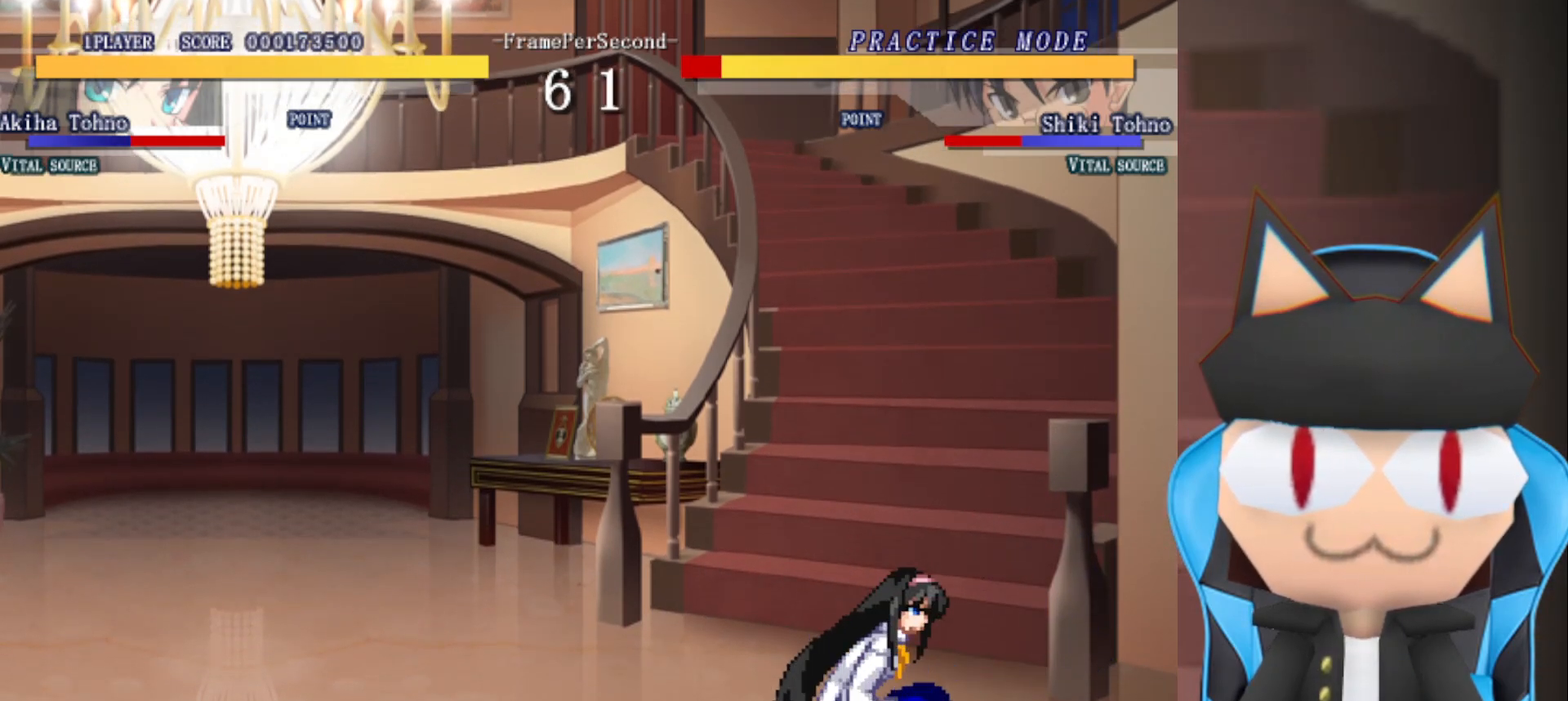
{"buttons": [], "left_stick": "center", "events": [[17, "left_stick", "up"], [167, "left_stick", "left"], [217, "CROSS", "down"], [267, "left_stick", "center"], [400, "CROSS", "up"]]}
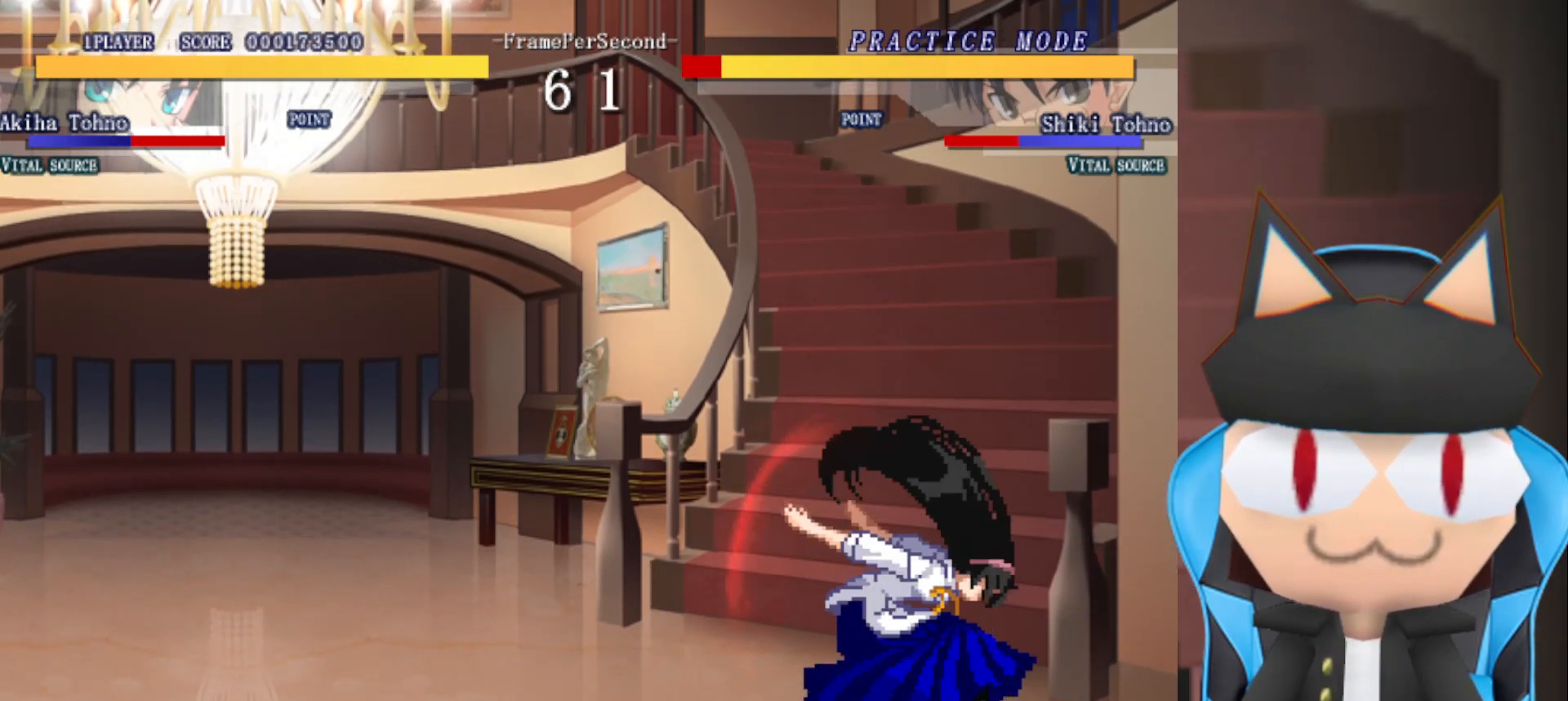
{"buttons": [], "left_stick": "center", "events": []}
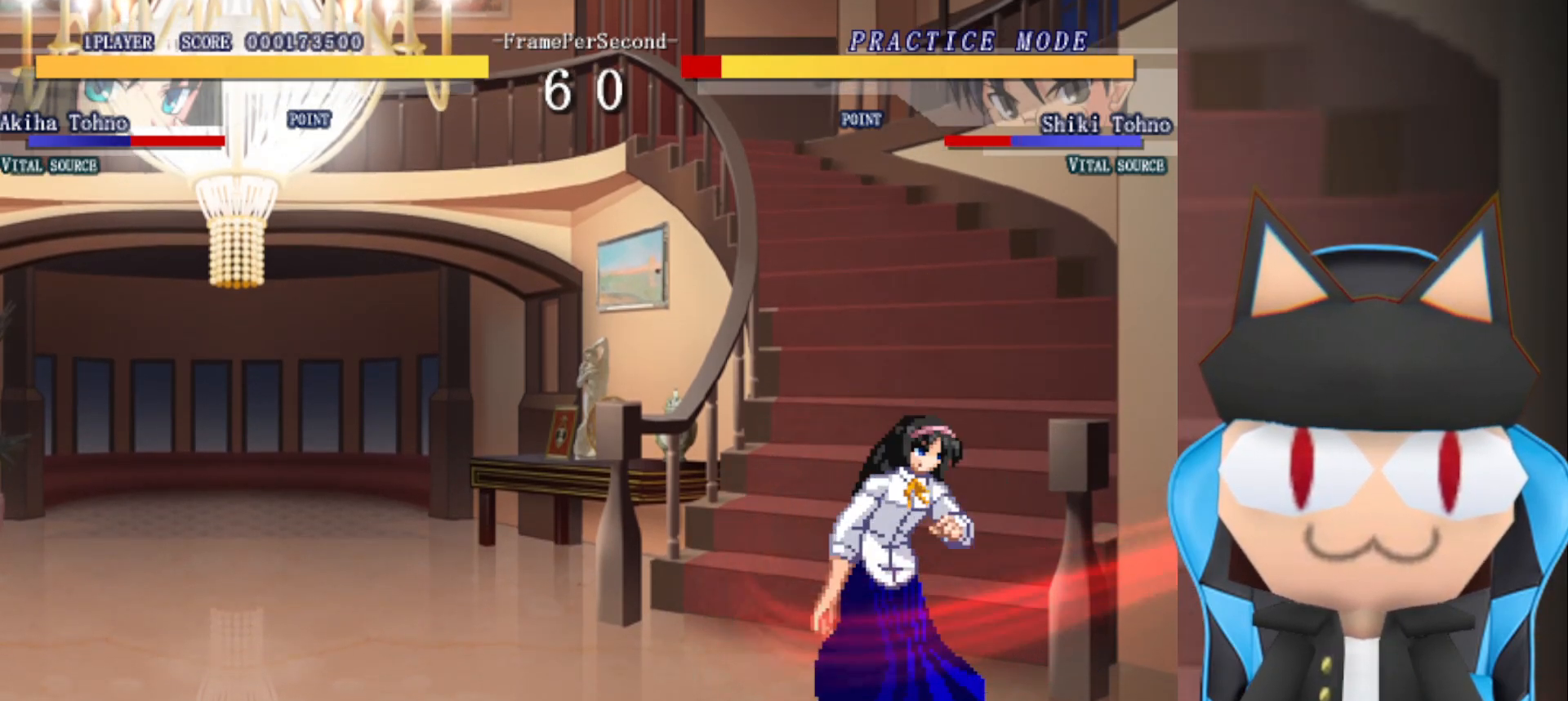
{"buttons": [], "left_stick": "down", "events": [[400, "left_stick", "down"]]}
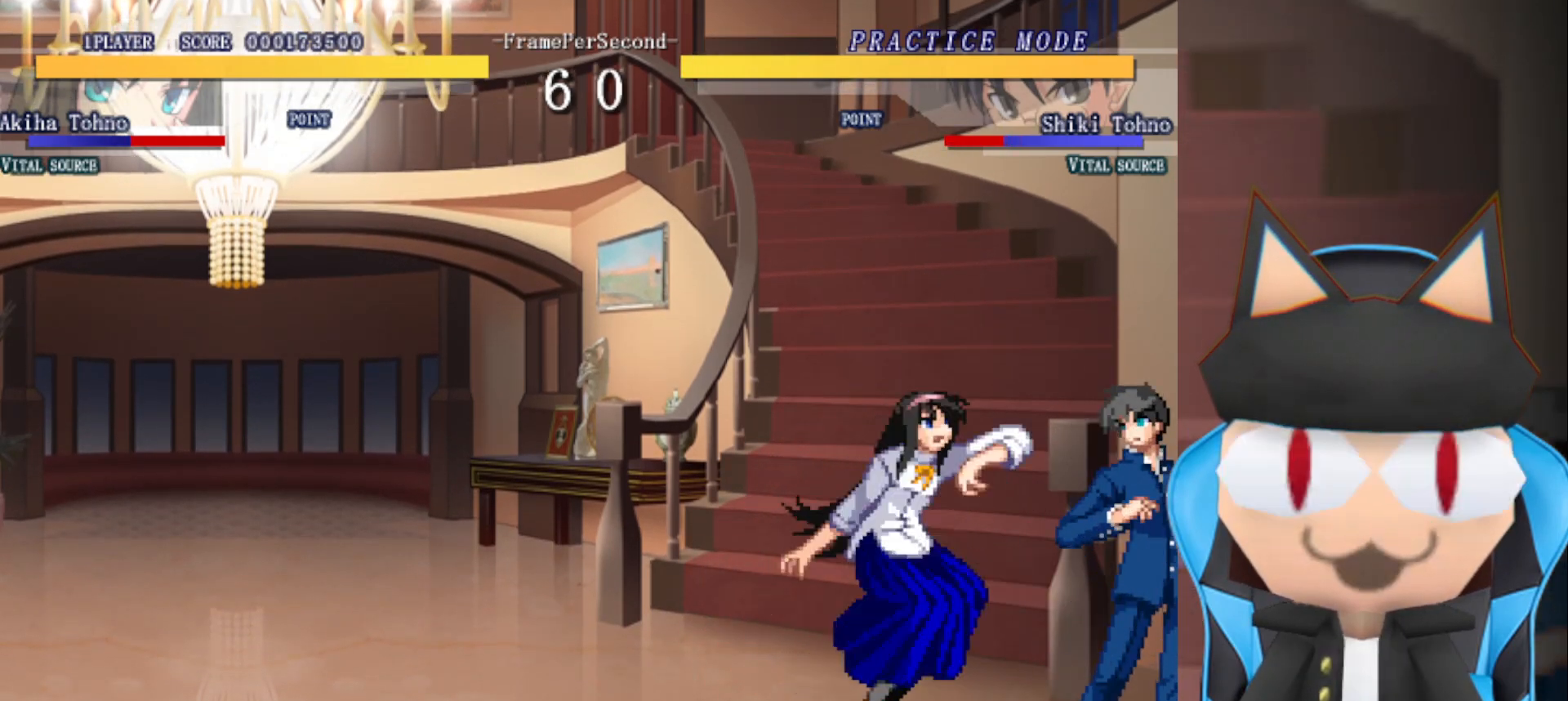
{"buttons": [], "left_stick": "center", "events": [[117, "left_stick", "center"]]}
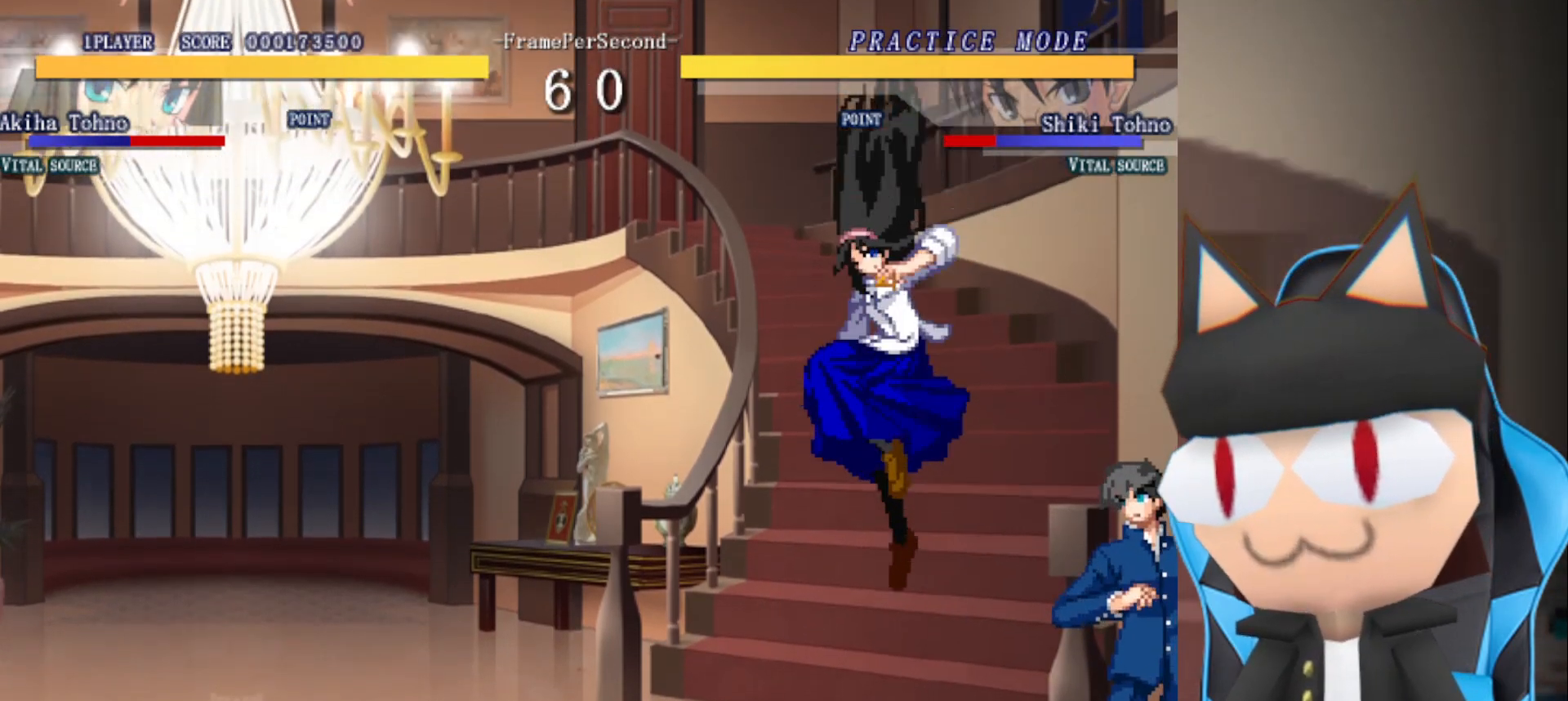
{"buttons": [], "left_stick": "center", "events": []}
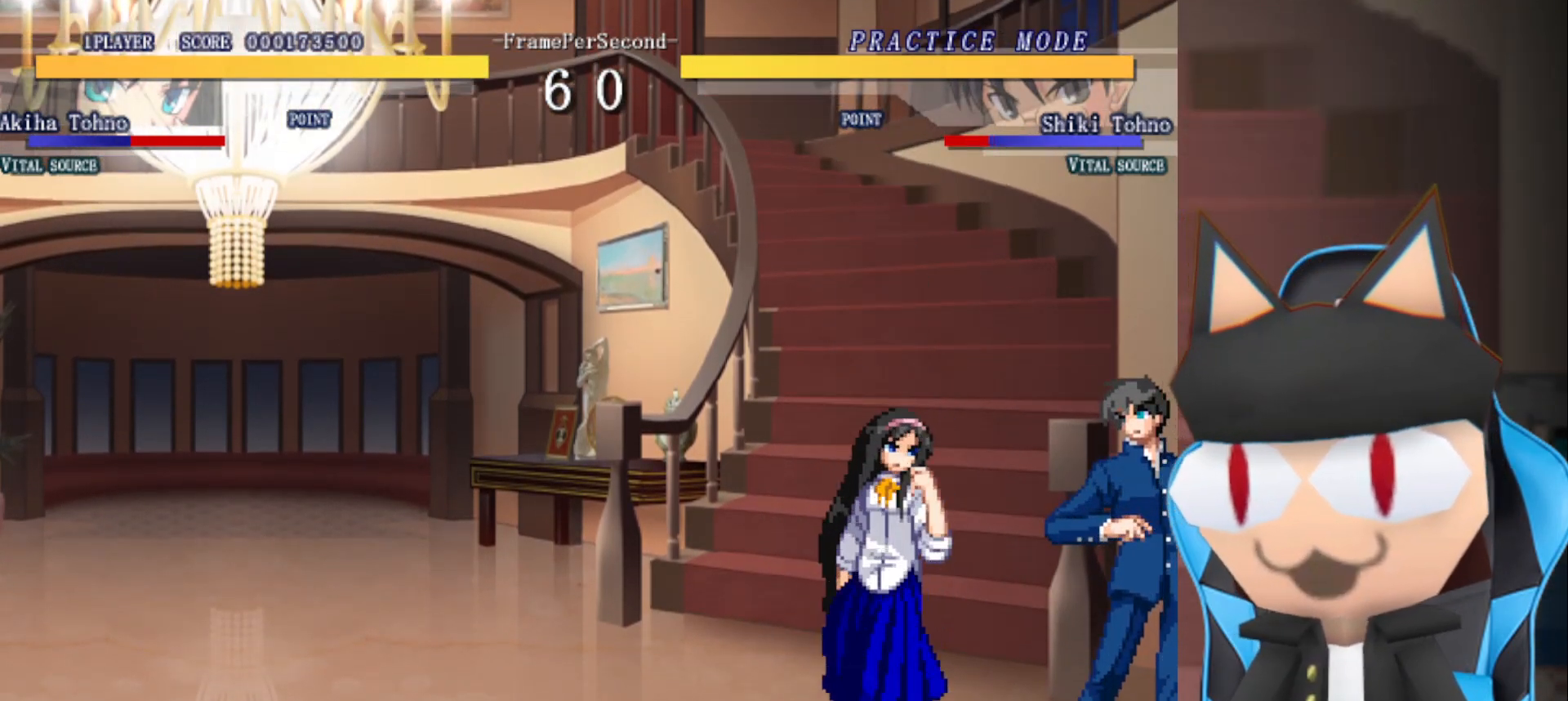
{"buttons": [], "left_stick": "down", "events": [[450, "left_stick", "down"]]}
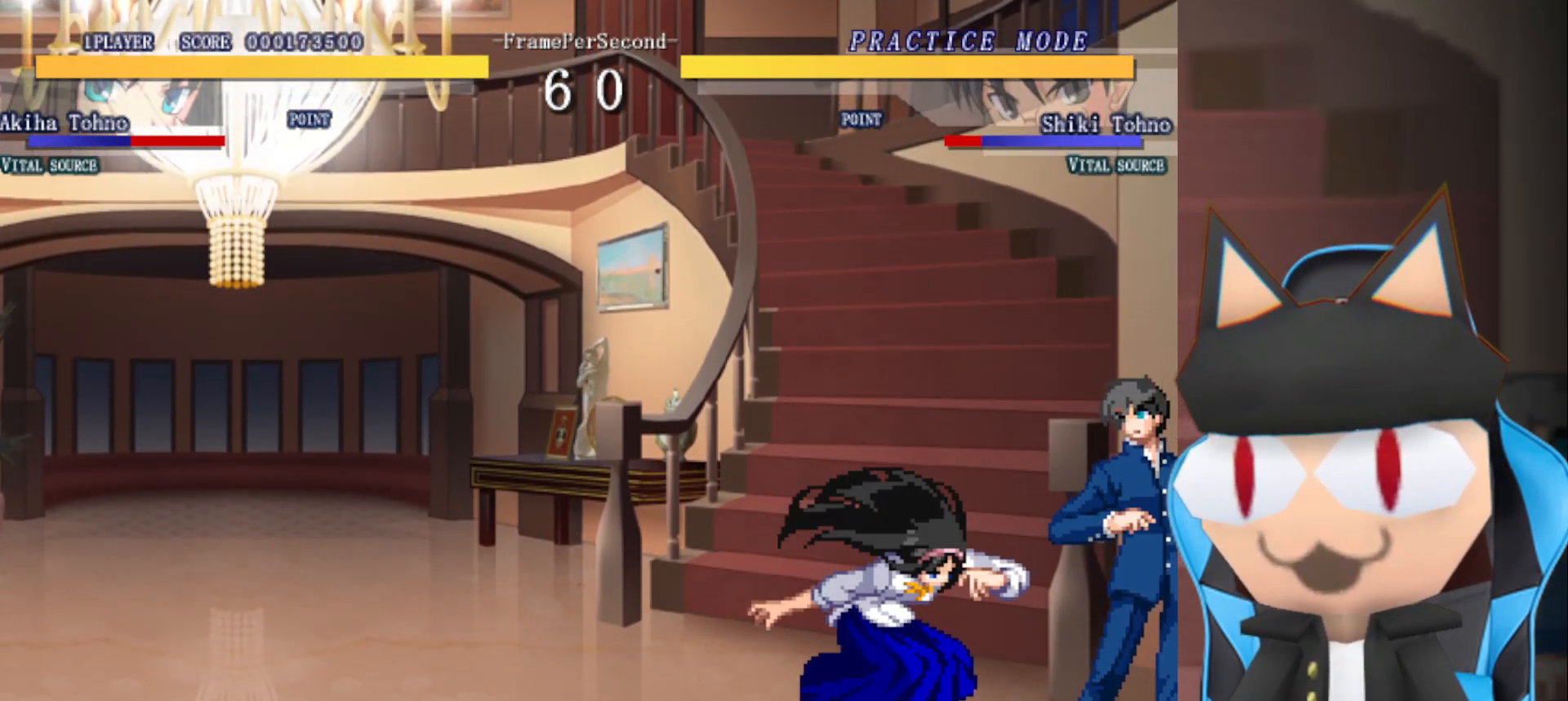
{"buttons": [], "left_stick": "center", "events": [[183, "left_stick", "center"]]}
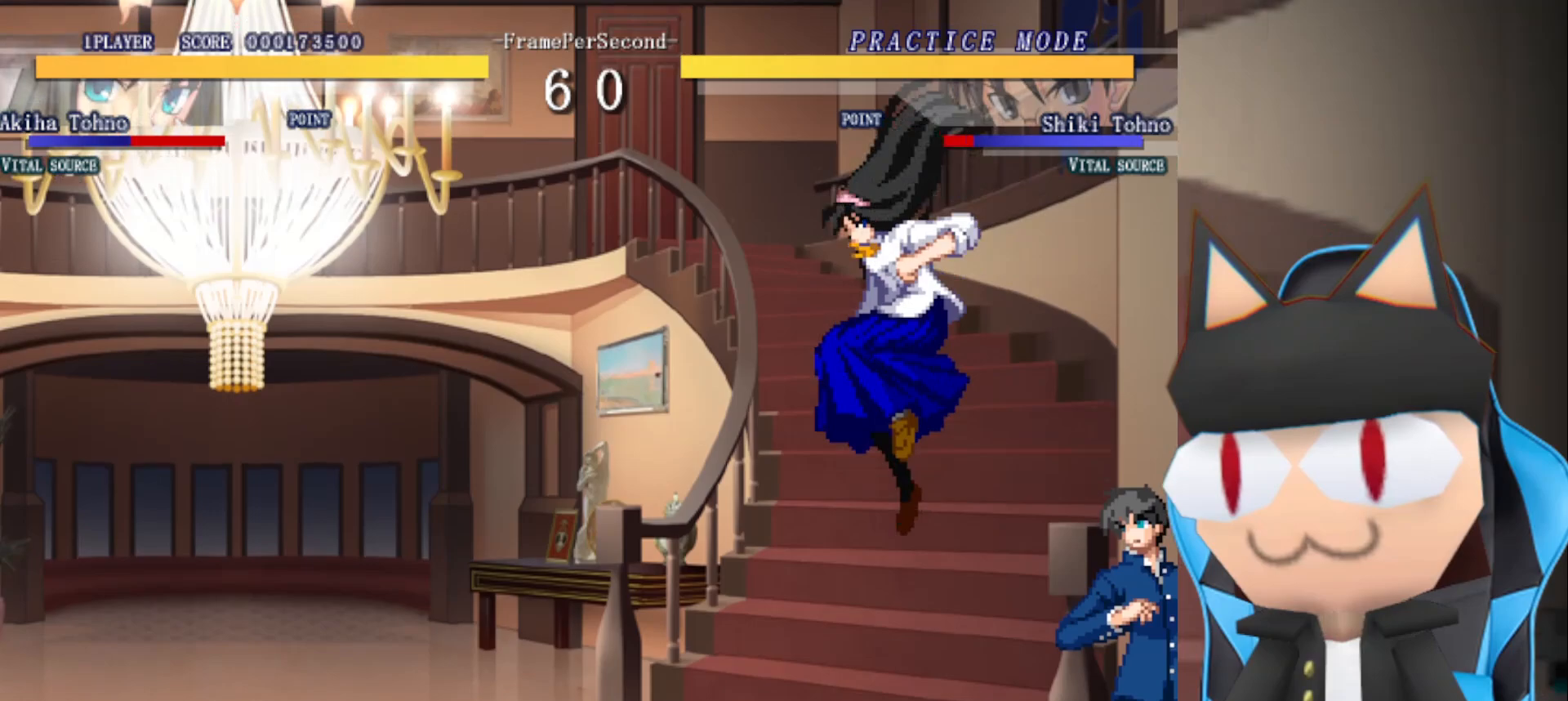
{"buttons": [], "left_stick": "right", "events": [[450, "left_stick", "right"]]}
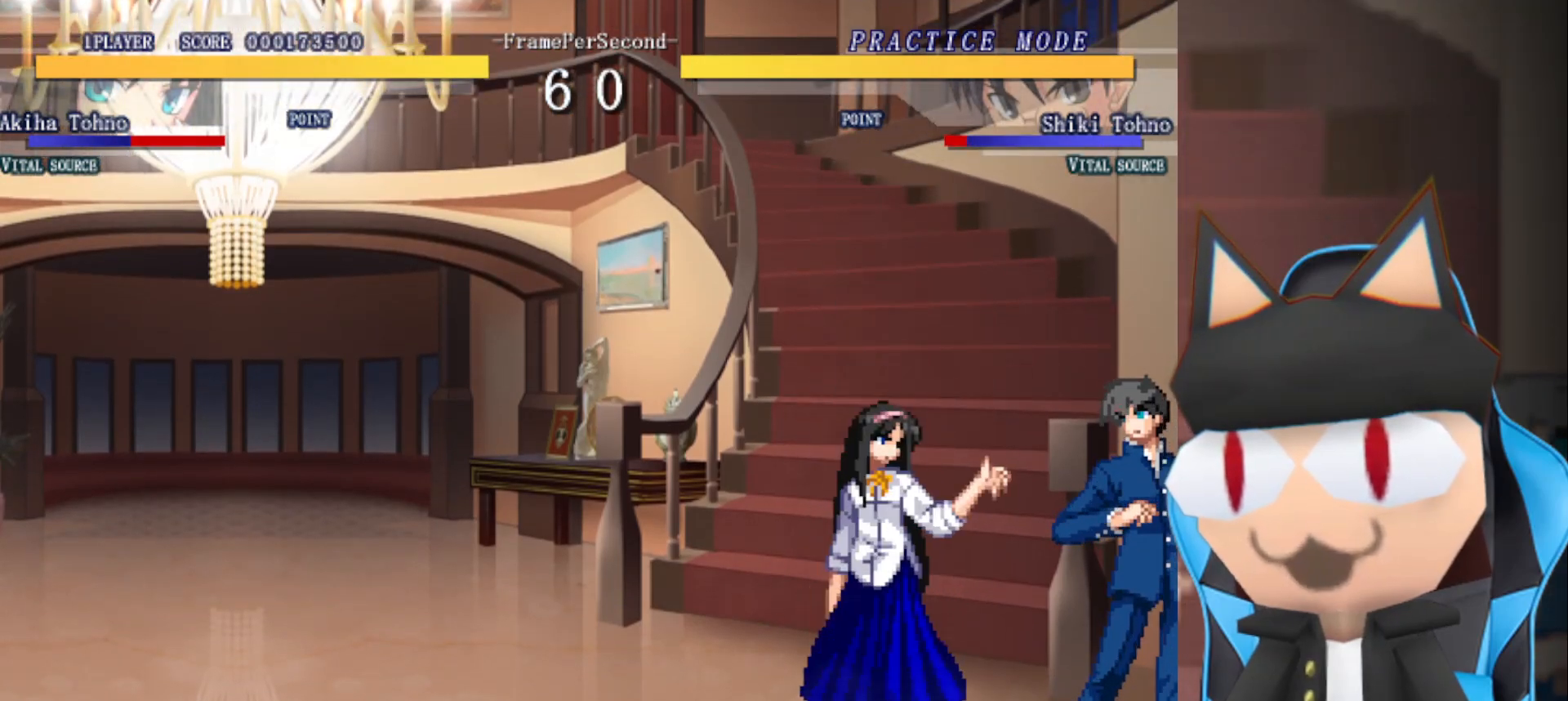
{"buttons": [], "left_stick": "right", "events": []}
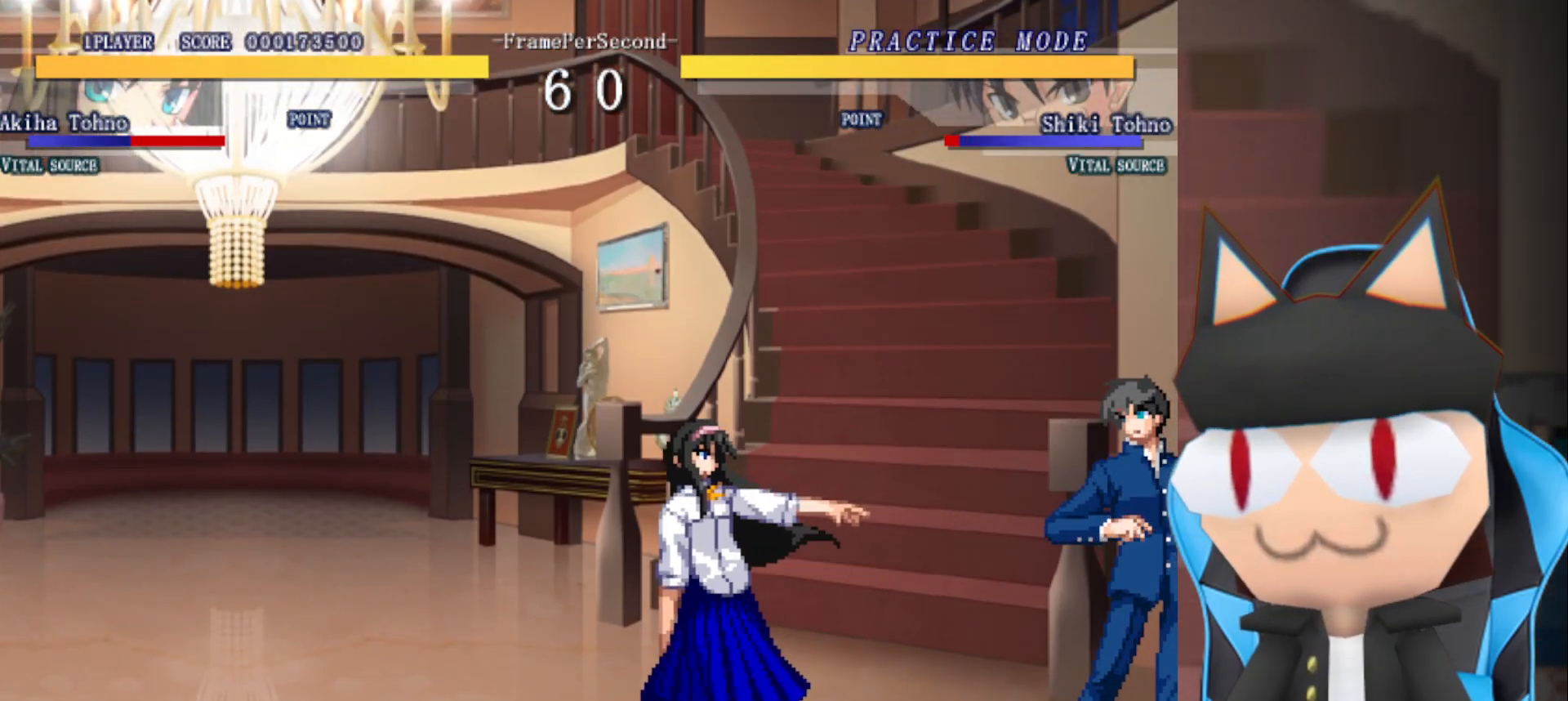
{"buttons": [], "left_stick": "center", "events": [[83, "left_stick", "center"]]}
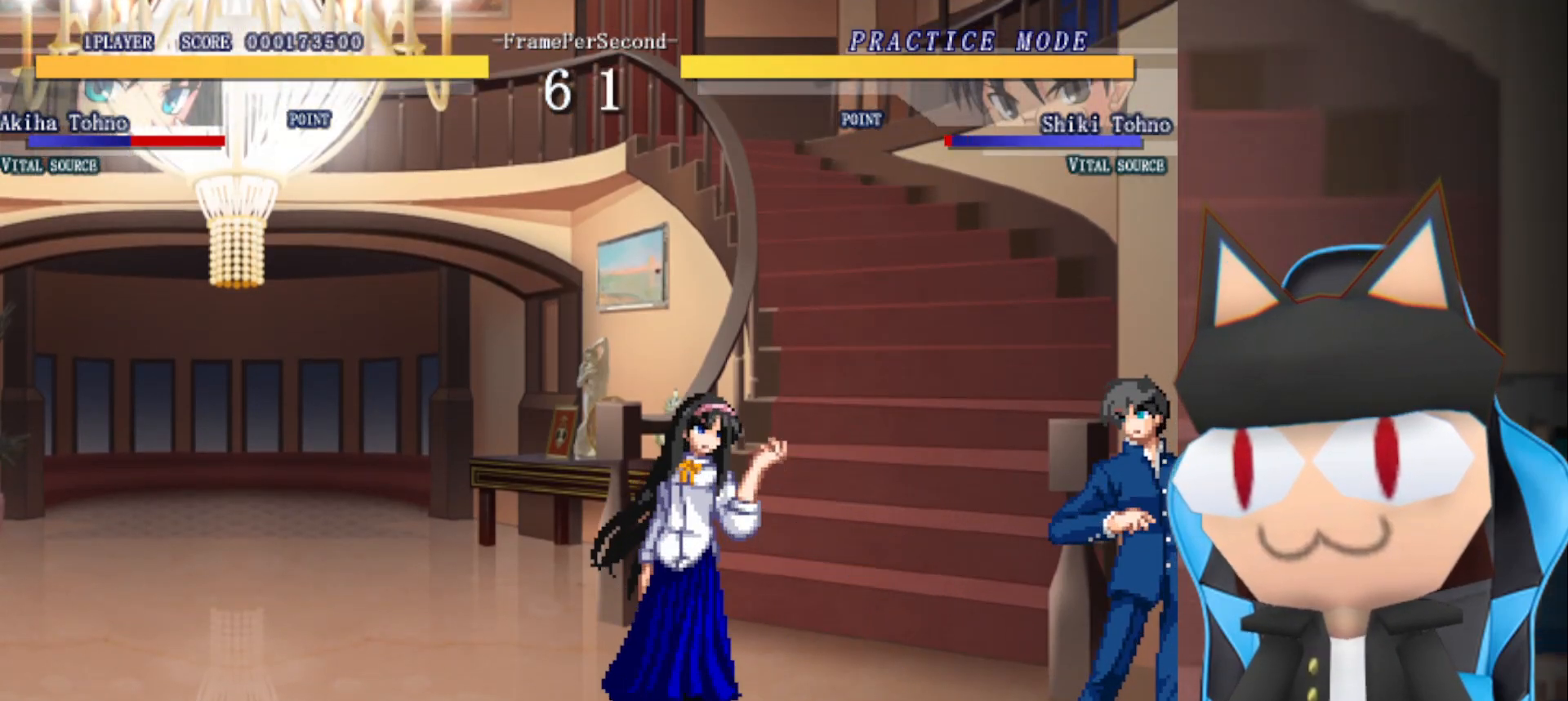
{"buttons": ["CIRCLE"], "left_stick": "left", "events": [[250, "left_stick", "up-right"], [417, "left_stick", "left"], [450, "CIRCLE", "down"]]}
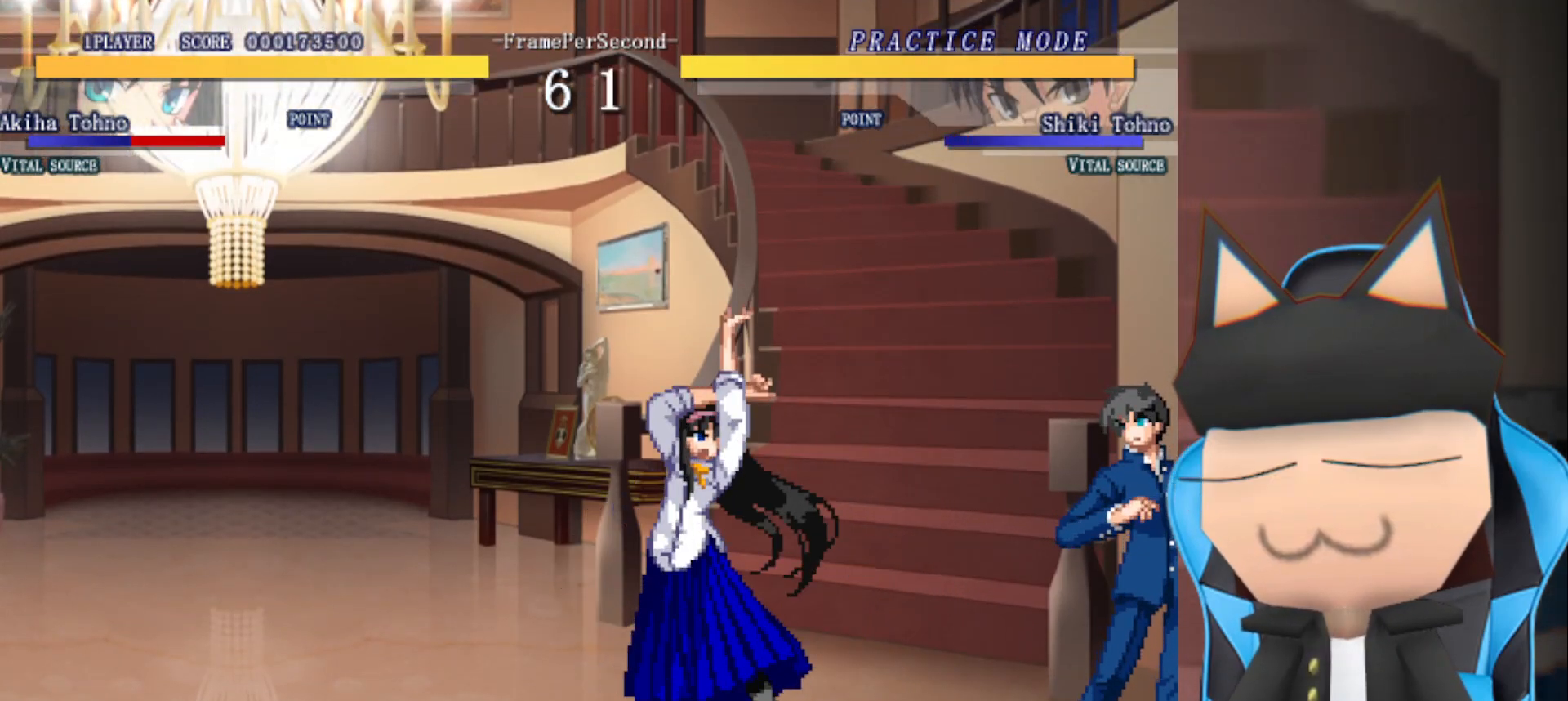
{"buttons": ["CIRCLE"], "left_stick": "center", "events": [[83, "left_stick", "center"]]}